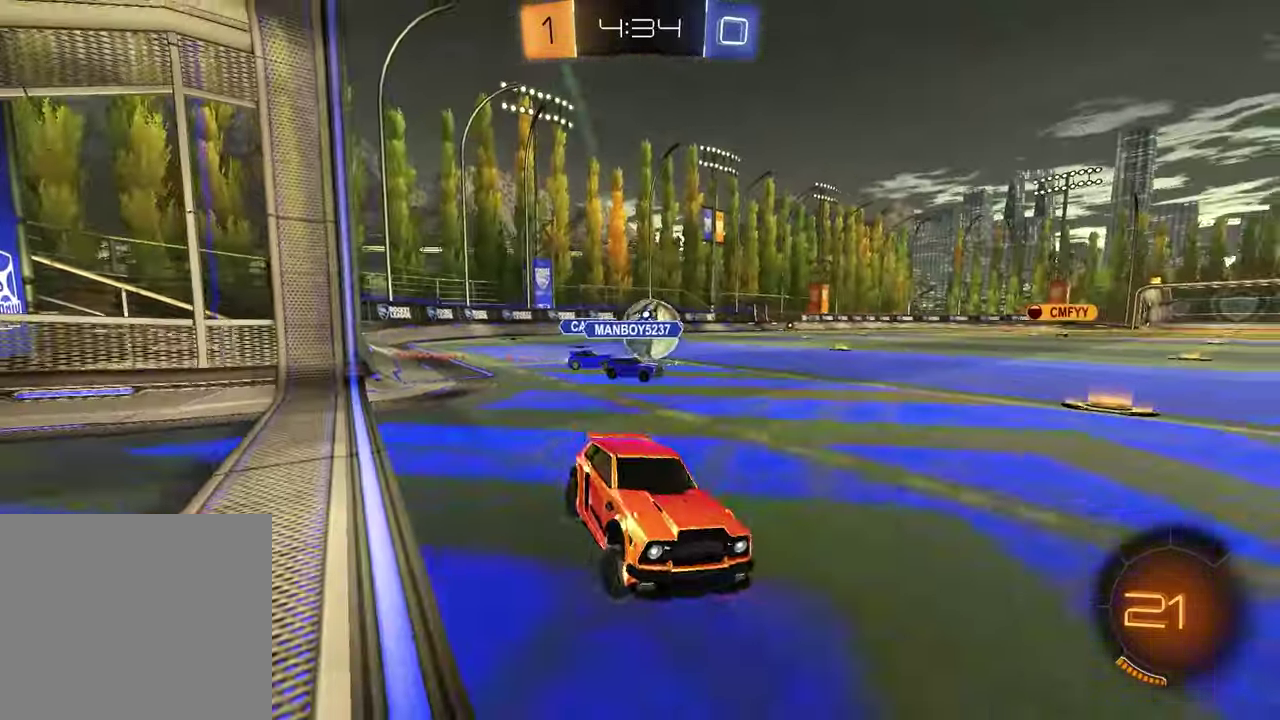
Gameplay with a controller (PlayStation layout); each line is a JSON object with the inputs held at the frame after it. "events" lists button and stick changes between this image and that frame as [ms after this image, input, new state], when the widget could be followed in between.
{"buttons": ["R1", "R2"], "left_stick": "left", "right_stick": "center", "events": [[150, "R1", "down"]]}
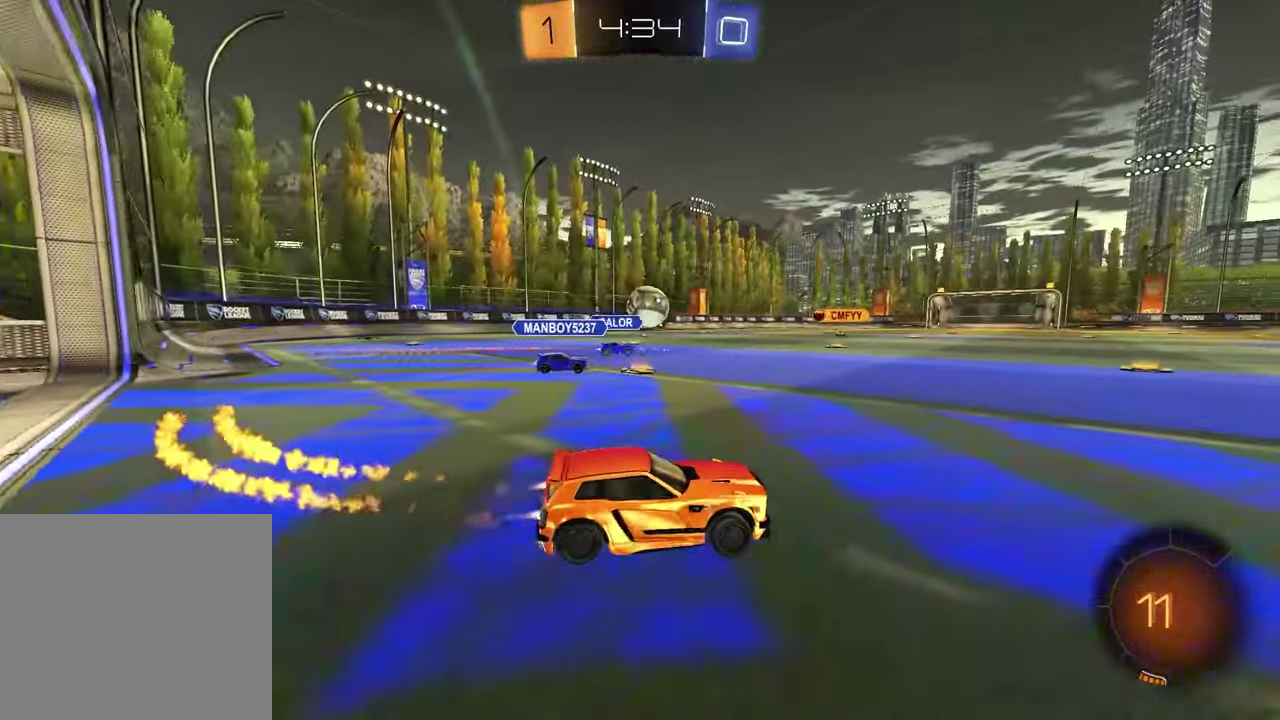
{"buttons": ["R2"], "left_stick": "down", "right_stick": "center", "events": [[183, "left_stick", "up"], [217, "CROSS", "down"], [300, "left_stick", "up-left"], [367, "left_stick", "down"], [433, "CROSS", "up"], [450, "R1", "up"]]}
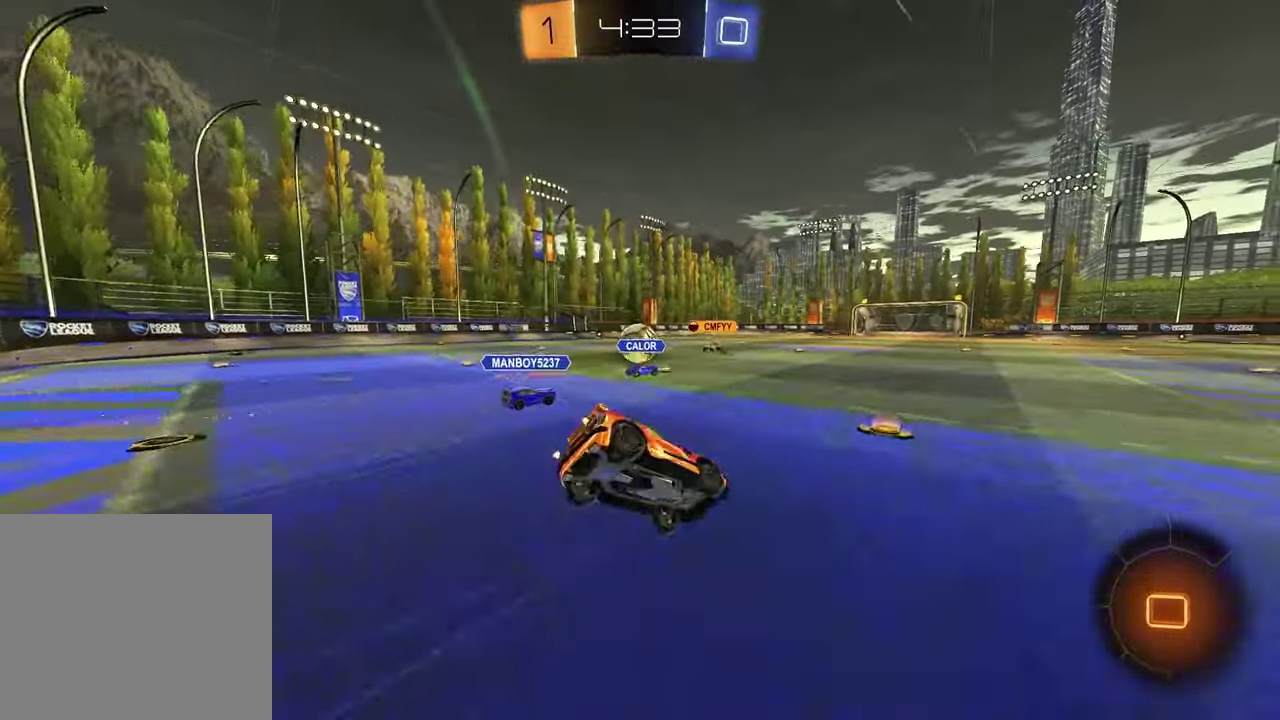
{"buttons": ["L1"], "left_stick": "down-left", "right_stick": "center", "events": [[50, "R2", "up"], [150, "left_stick", "down-right"], [350, "L1", "down"], [383, "left_stick", "down-left"]]}
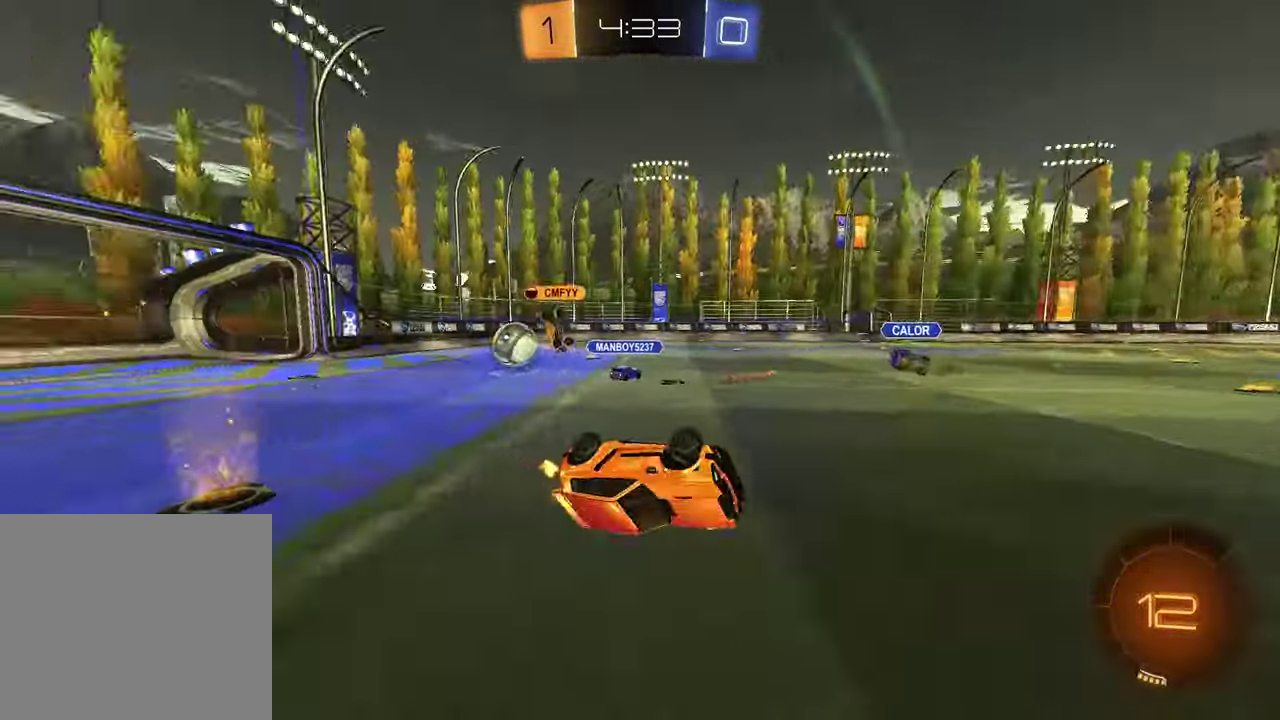
{"buttons": [], "left_stick": "center", "right_stick": "center", "events": [[200, "L1", "up"], [217, "left_stick", "down-right"], [317, "left_stick", "center"]]}
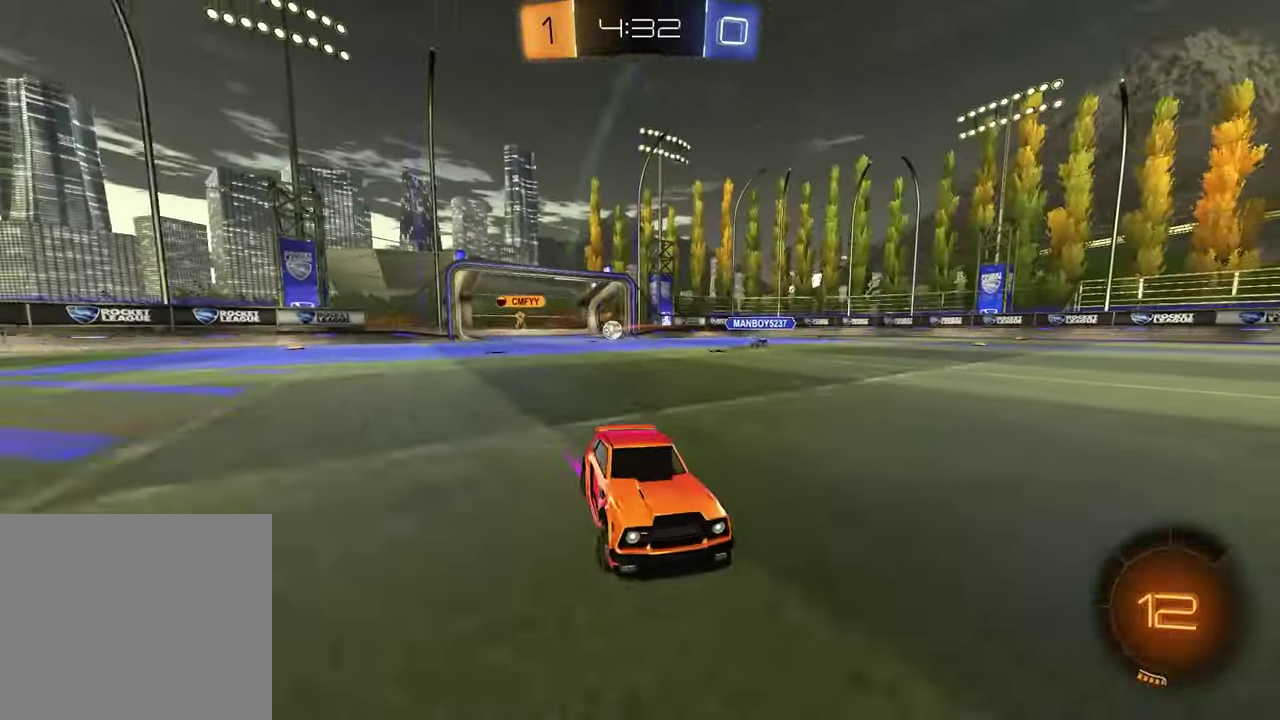
{"buttons": ["R2"], "left_stick": "center", "right_stick": "center", "events": [[17, "R2", "down"], [233, "TRIANGLE", "down"], [267, "left_stick", "right"], [333, "TRIANGLE", "up"], [400, "left_stick", "center"]]}
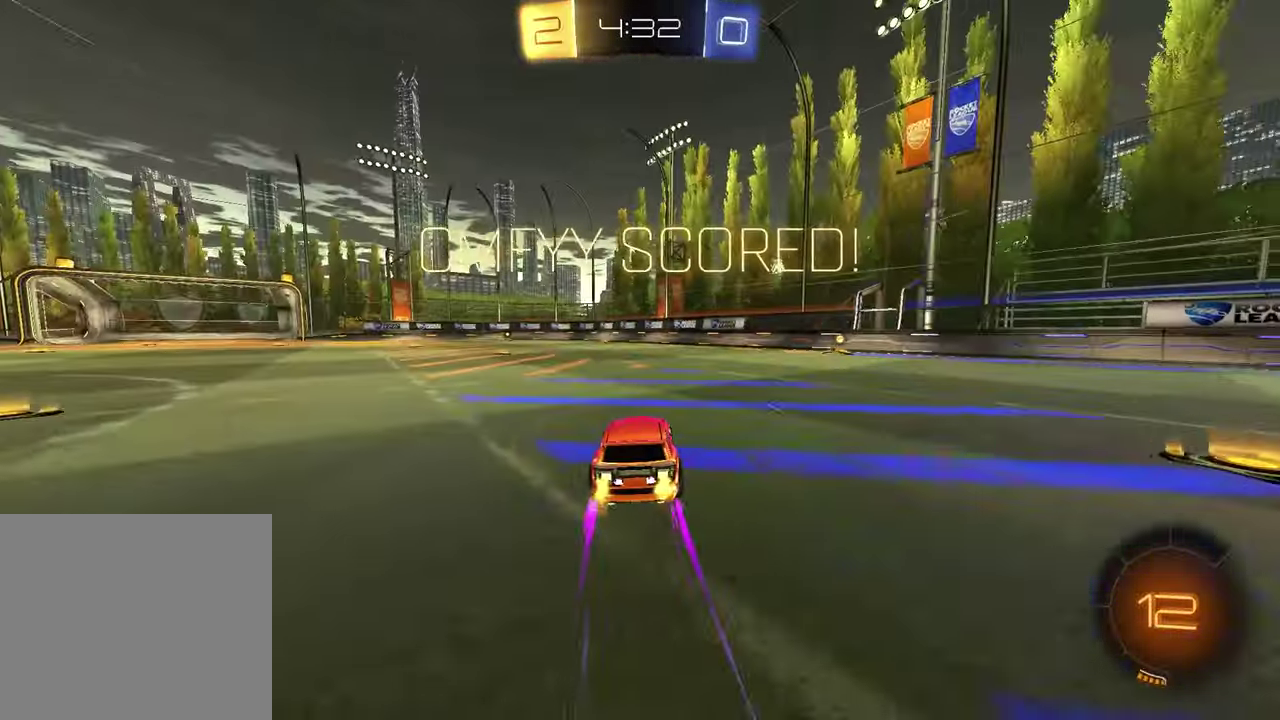
{"buttons": ["R2"], "left_stick": "center", "right_stick": "center", "events": [[133, "DPAD_LEFT", "down"], [217, "DPAD_LEFT", "up"], [383, "DPAD_UP", "down"], [433, "DPAD_UP", "up"]]}
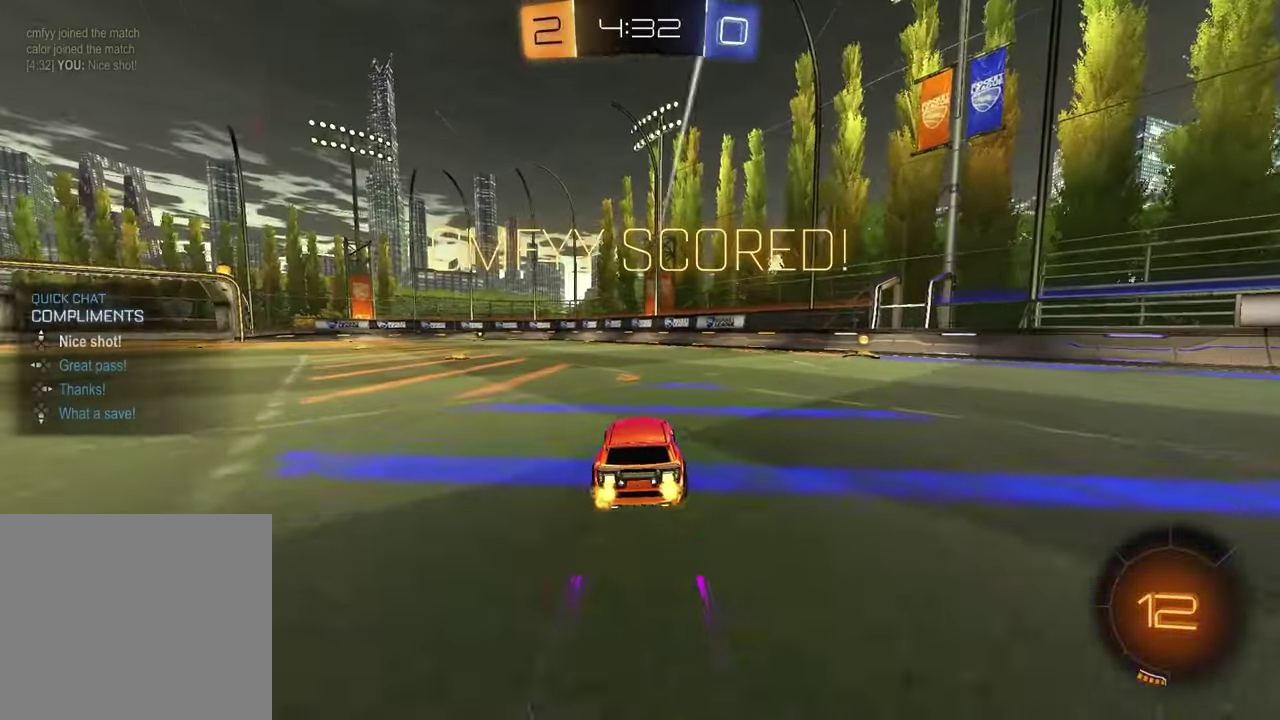
{"buttons": [], "left_stick": "down", "right_stick": "center", "events": [[133, "left_stick", "left"], [150, "R2", "up"], [183, "left_stick", "up-left"], [233, "CROSS", "down"], [233, "L1", "down"], [233, "R1", "down"], [300, "CROSS", "up"], [350, "CROSS", "down"], [367, "L1", "up"], [433, "left_stick", "down"], [450, "CROSS", "up"], [467, "R1", "up"]]}
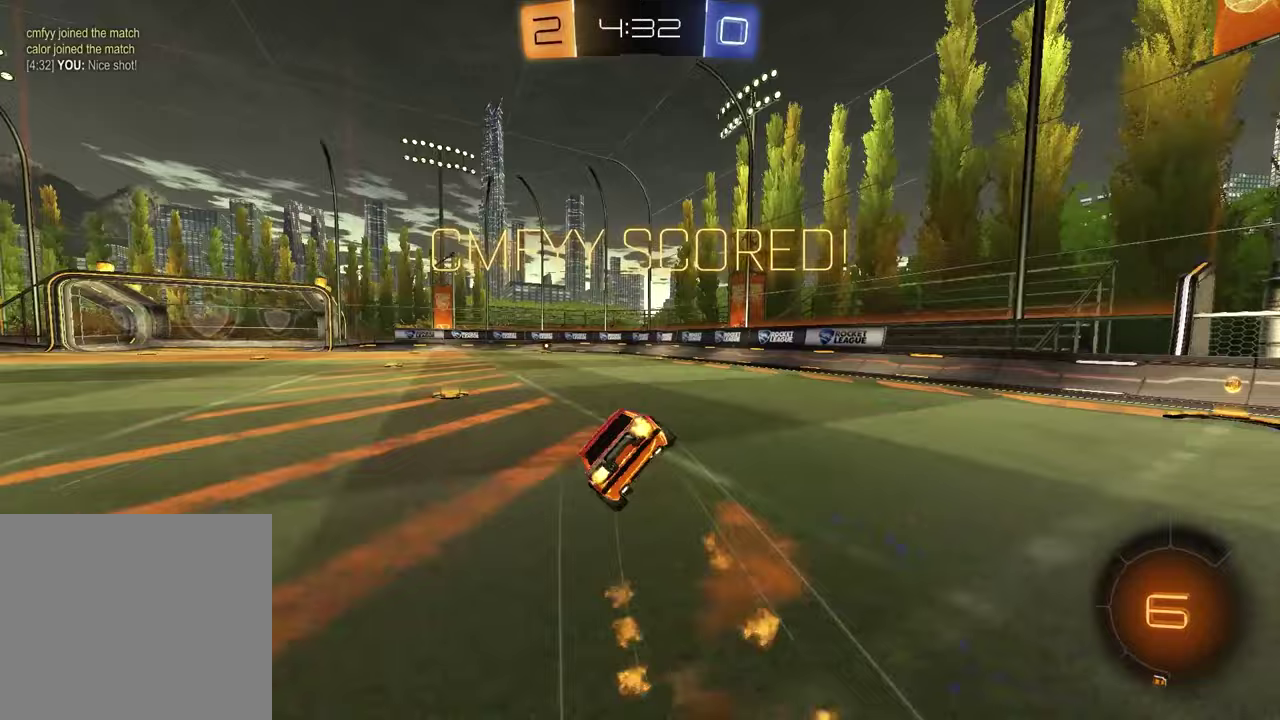
{"buttons": ["L1"], "left_stick": "down-left", "right_stick": "center", "events": [[100, "left_stick", "down-right"], [283, "L1", "down"], [317, "left_stick", "down-left"]]}
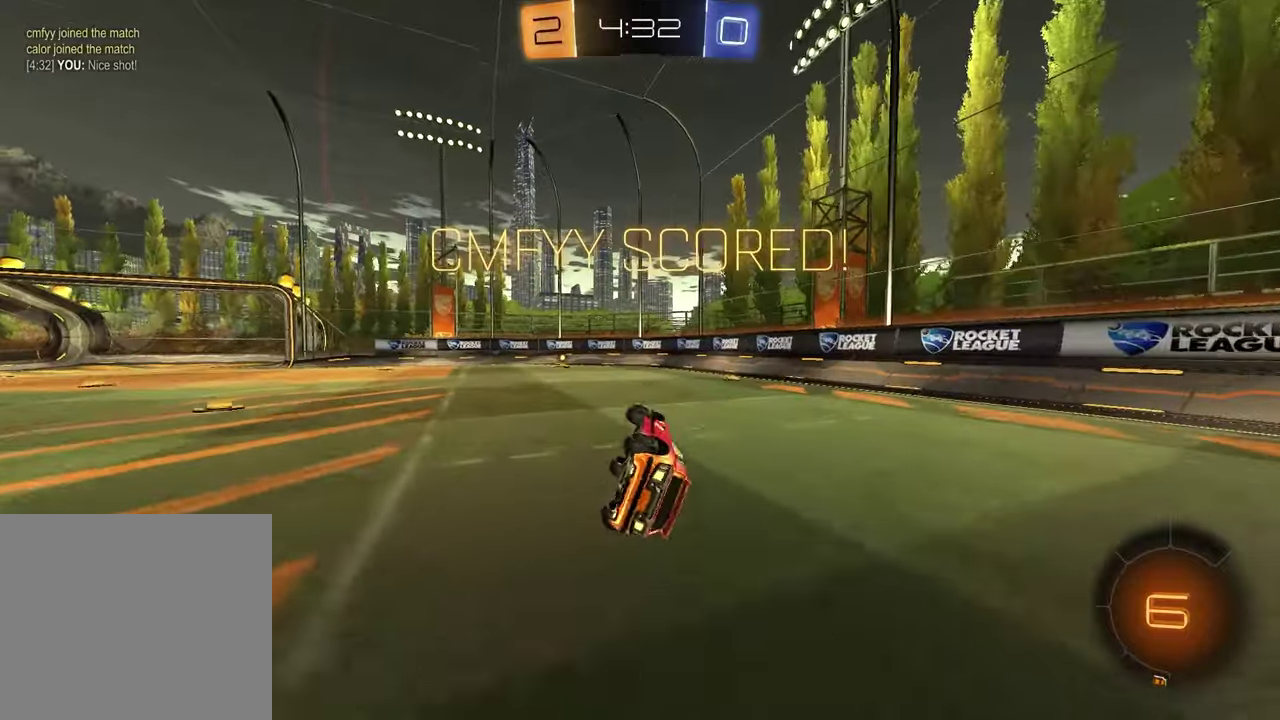
{"buttons": ["R1", "R2"], "left_stick": "center", "right_stick": "center", "events": [[183, "L1", "up"], [233, "left_stick", "center"], [267, "R1", "down"], [333, "R2", "down"]]}
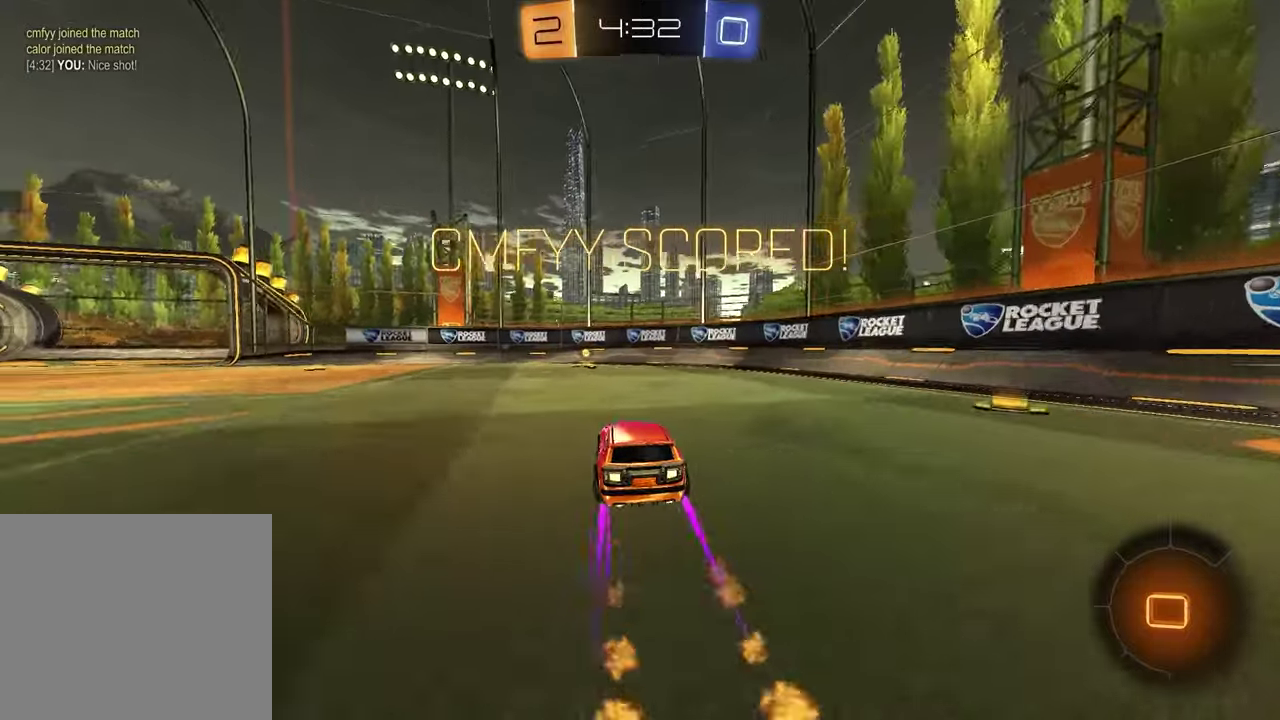
{"buttons": [], "left_stick": "left", "right_stick": "center", "events": [[17, "R1", "up"], [17, "R2", "up"], [467, "left_stick", "left"]]}
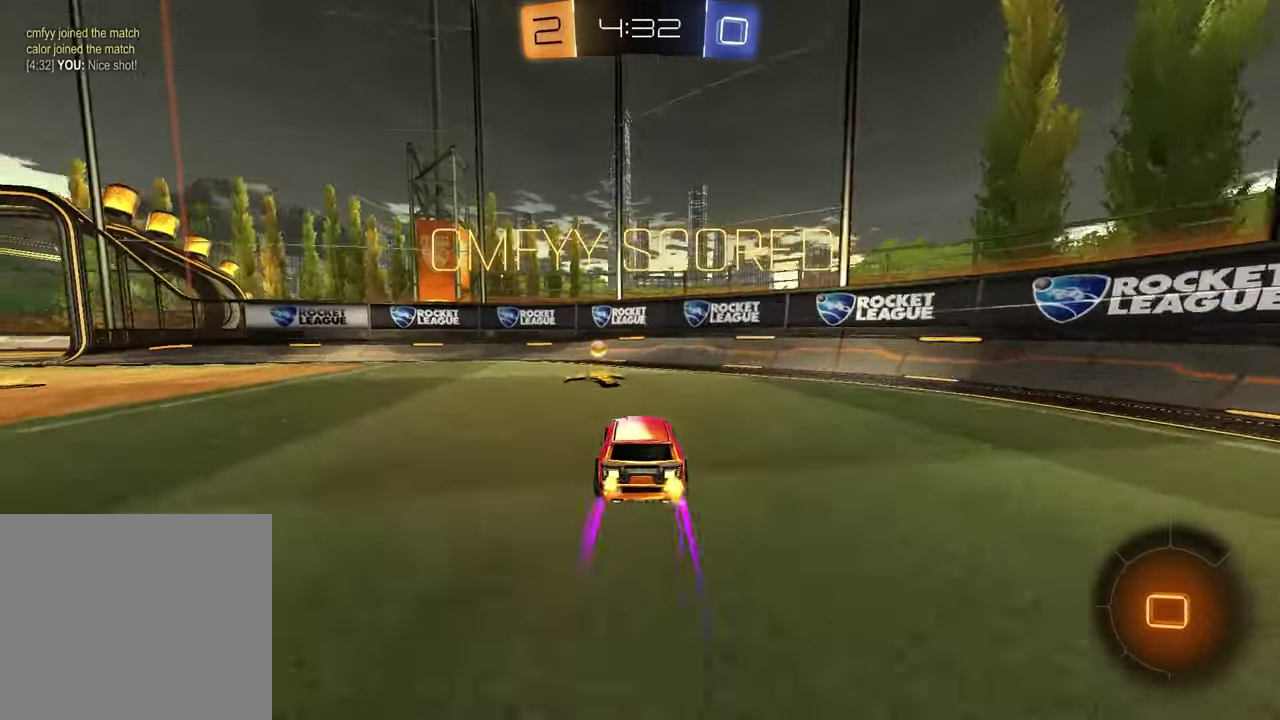
{"buttons": ["CROSS", "R1"], "left_stick": "up-left", "right_stick": "center", "events": [[33, "CROSS", "down"], [100, "left_stick", "down-left"], [183, "left_stick", "down"], [217, "CROSS", "up"], [217, "L1", "down"], [283, "left_stick", "down-right"], [367, "L1", "up"], [417, "left_stick", "up-left"], [467, "CROSS", "down"], [483, "R1", "down"]]}